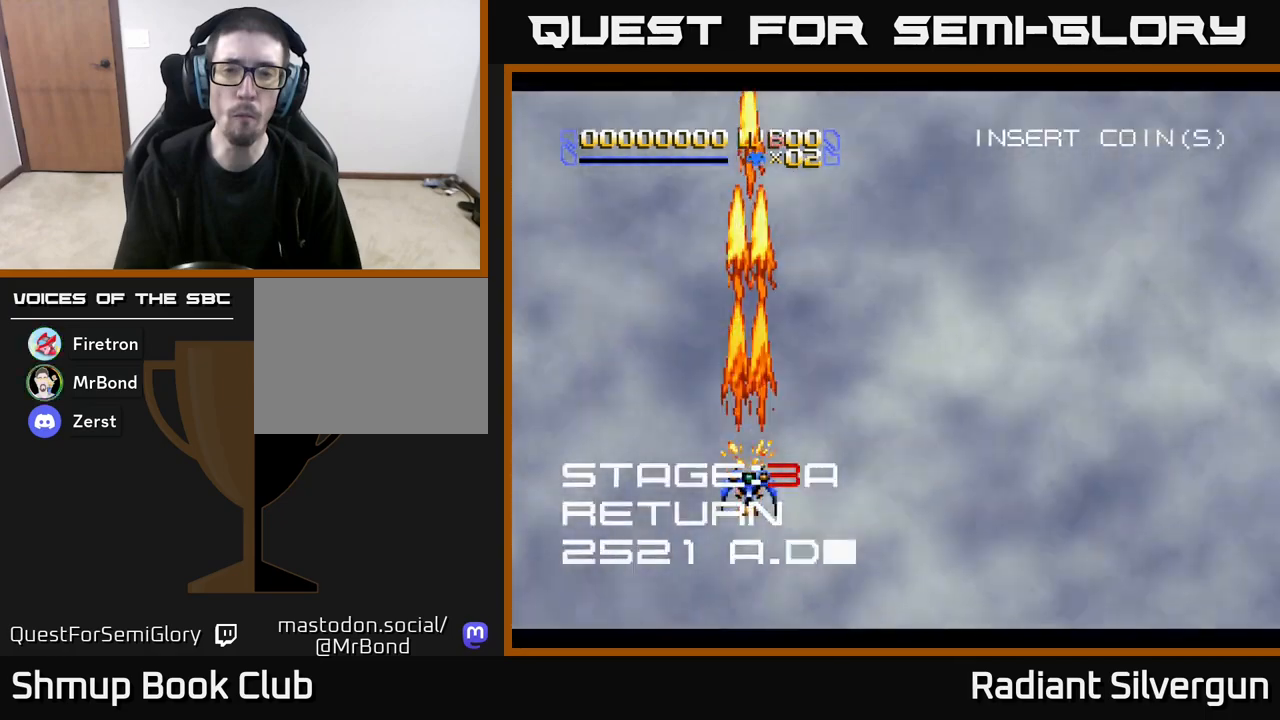
Gameplay with a controller (Xbox layout); each line is a JSON object with the inputs held at the frame after it. "events" lists button and stick changes between this image and that frame as [ms after this image, input, new state], when the widget could be followed in between. Not read: right_stick.
{"buttons": ["A", "DPAD_RIGHT"], "left_stick": "center", "events": [[217, "DPAD_UP", "down"], [283, "DPAD_RIGHT", "down"], [467, "DPAD_UP", "up"]]}
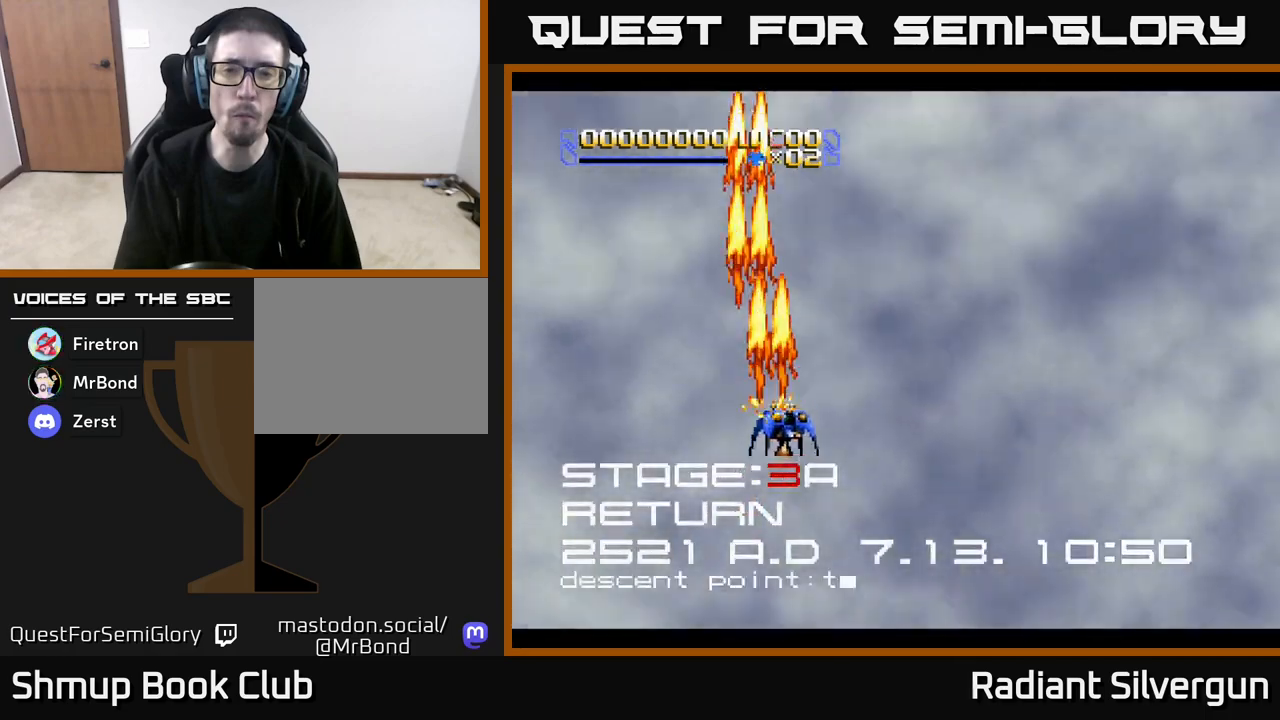
{"buttons": ["A", "DPAD_RIGHT"], "left_stick": "center", "events": [[383, "DPAD_DOWN", "down"], [467, "DPAD_DOWN", "up"]]}
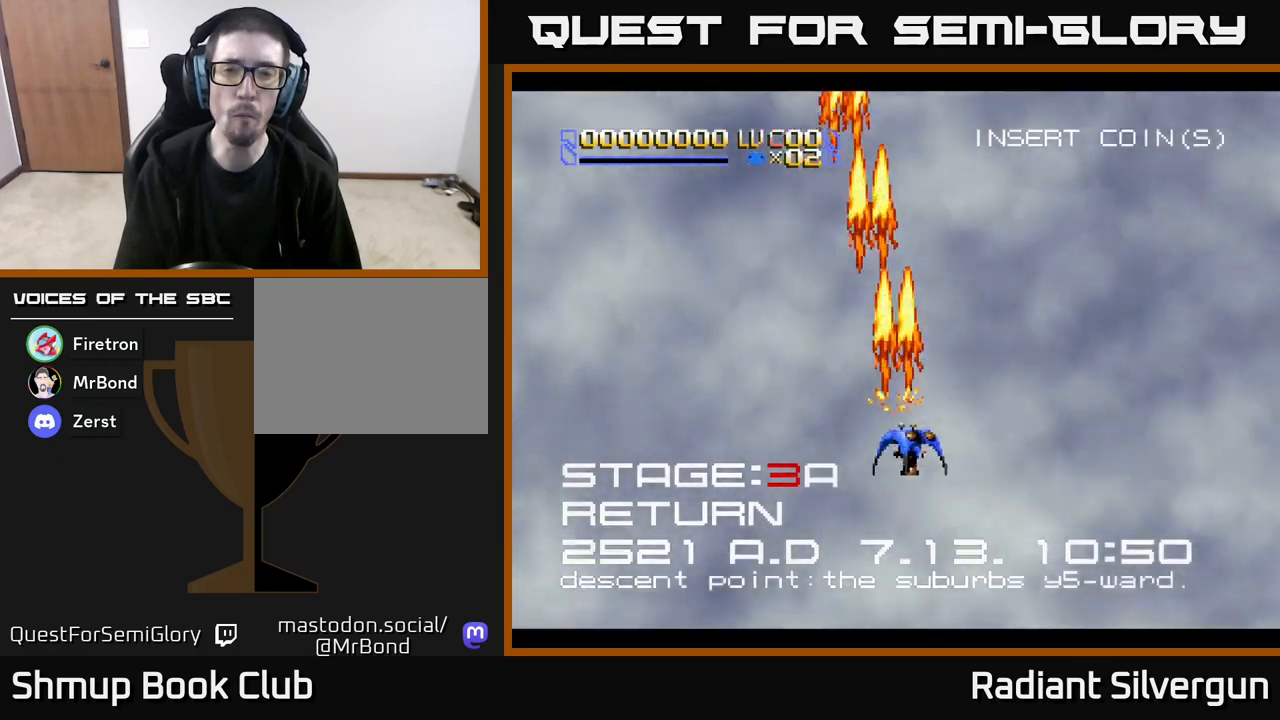
{"buttons": ["Y", "DPAD_UP", "DPAD_LEFT"], "left_stick": "center", "events": [[33, "DPAD_RIGHT", "up"], [50, "DPAD_UP", "down"], [117, "A", "up"], [117, "DPAD_LEFT", "down"], [133, "B", "down"], [350, "DPAD_LEFT", "up"], [367, "B", "up"], [367, "Y", "down"], [483, "DPAD_LEFT", "down"]]}
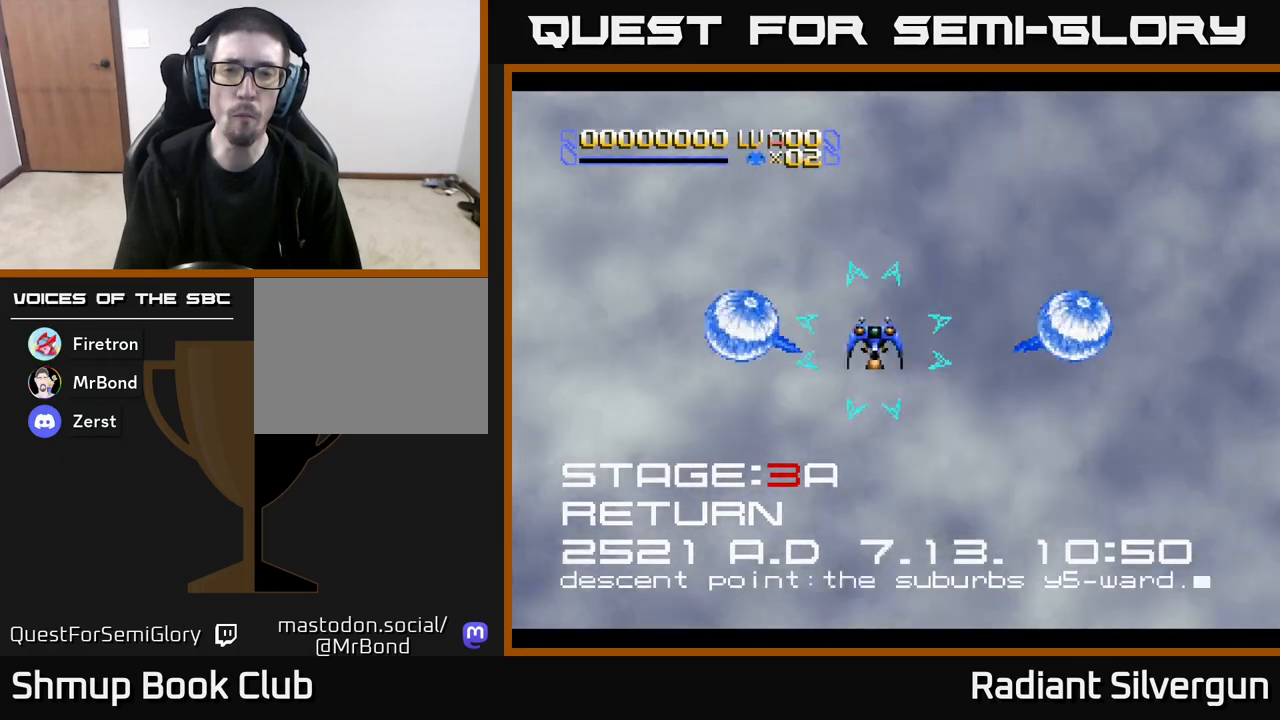
{"buttons": ["X", "DPAD_RIGHT"], "left_stick": "center", "events": [[150, "DPAD_LEFT", "up"], [150, "DPAD_UP", "up"], [217, "DPAD_DOWN", "down"], [217, "DPAD_RIGHT", "down"], [383, "X", "down"], [400, "Y", "up"], [500, "DPAD_DOWN", "up"]]}
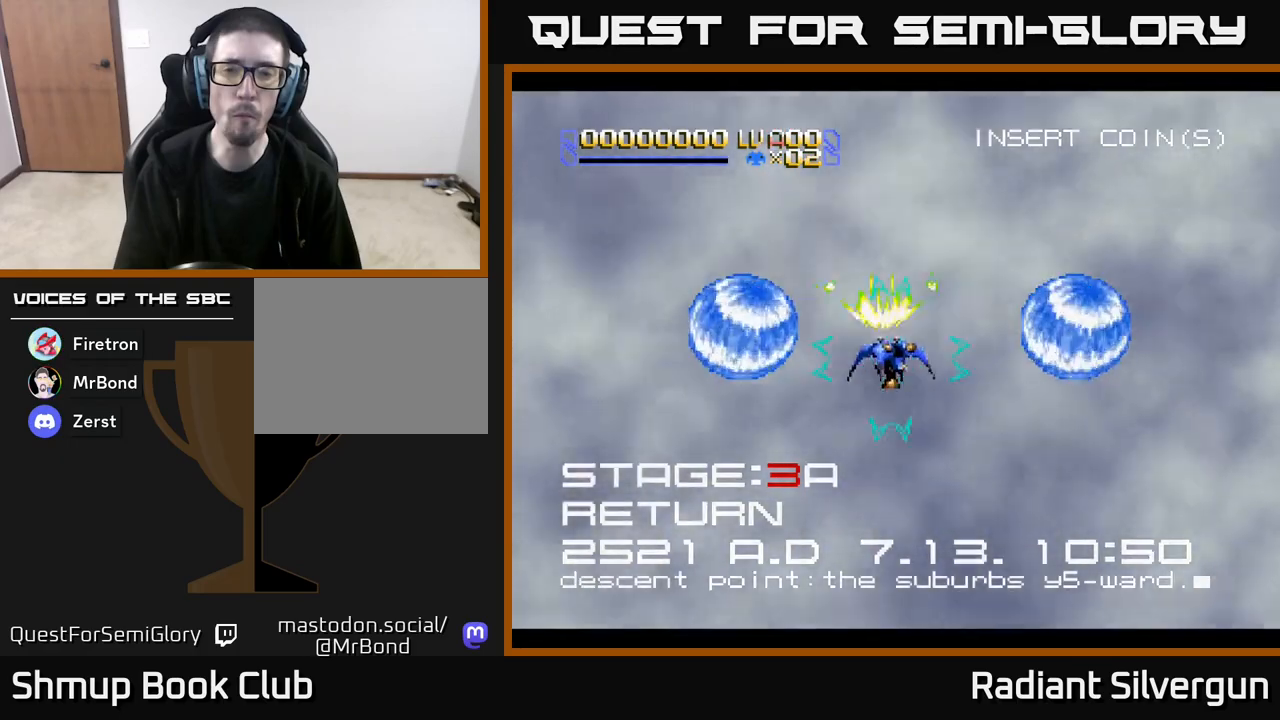
{"buttons": ["X", "DPAD_DOWN", "DPAD_RIGHT"], "left_stick": "center", "events": [[67, "DPAD_RIGHT", "up"], [100, "DPAD_UP", "down"], [150, "DPAD_LEFT", "down"], [233, "DPAD_LEFT", "up"], [250, "DPAD_UP", "up"], [317, "DPAD_DOWN", "down"], [350, "DPAD_RIGHT", "down"]]}
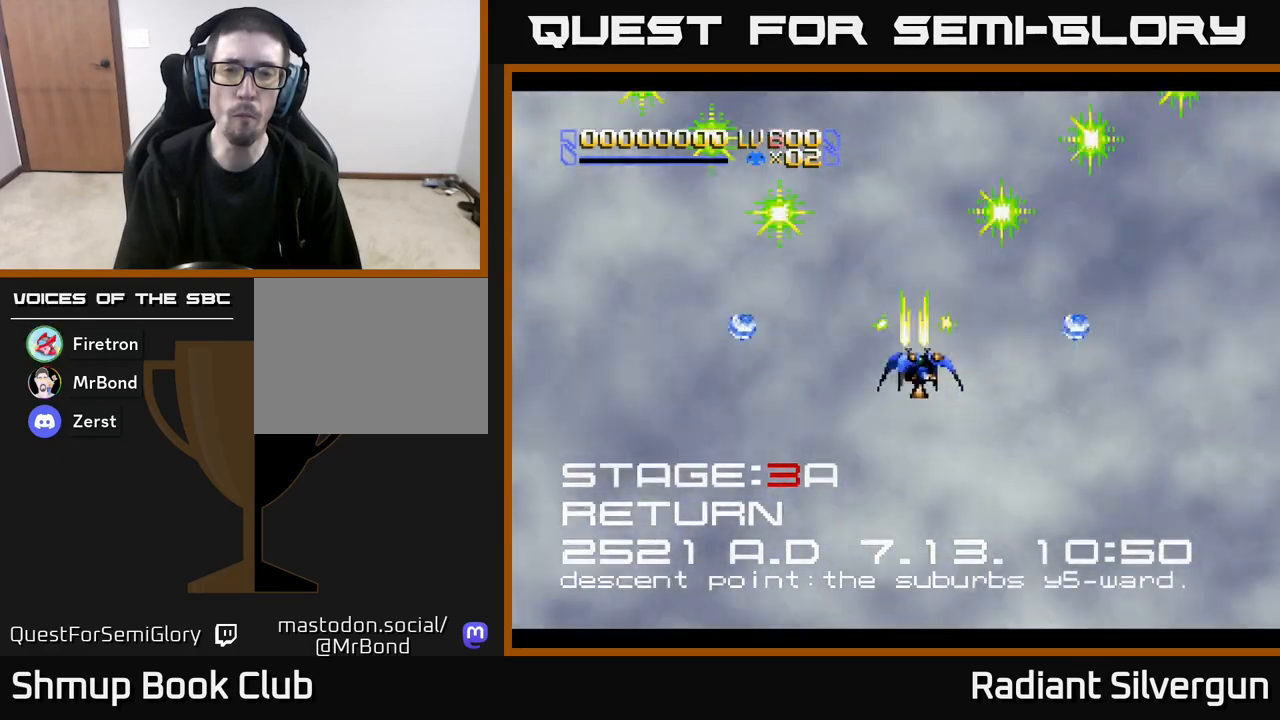
{"buttons": ["X", "DPAD_LEFT"], "left_stick": "center", "events": [[183, "DPAD_RIGHT", "up"], [417, "DPAD_LEFT", "down"], [433, "DPAD_DOWN", "up"]]}
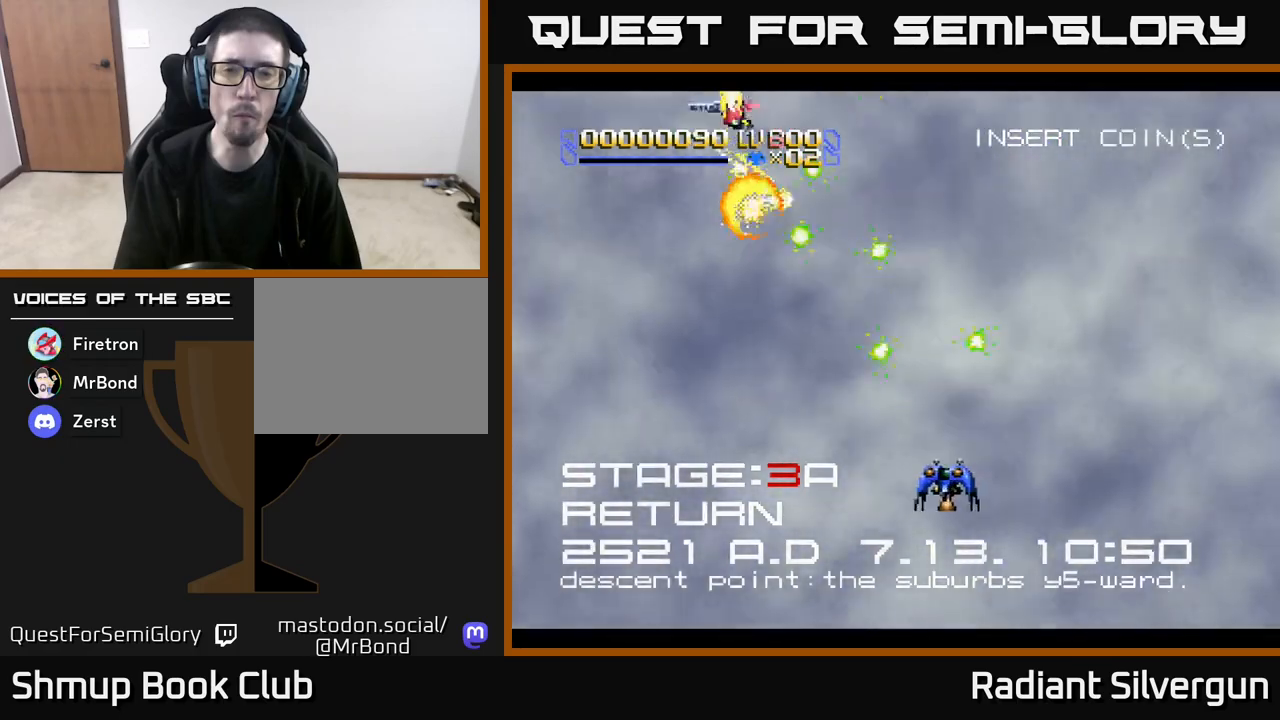
{"buttons": ["X", "DPAD_UP"], "left_stick": "center", "events": [[33, "DPAD_UP", "down"], [500, "DPAD_LEFT", "up"]]}
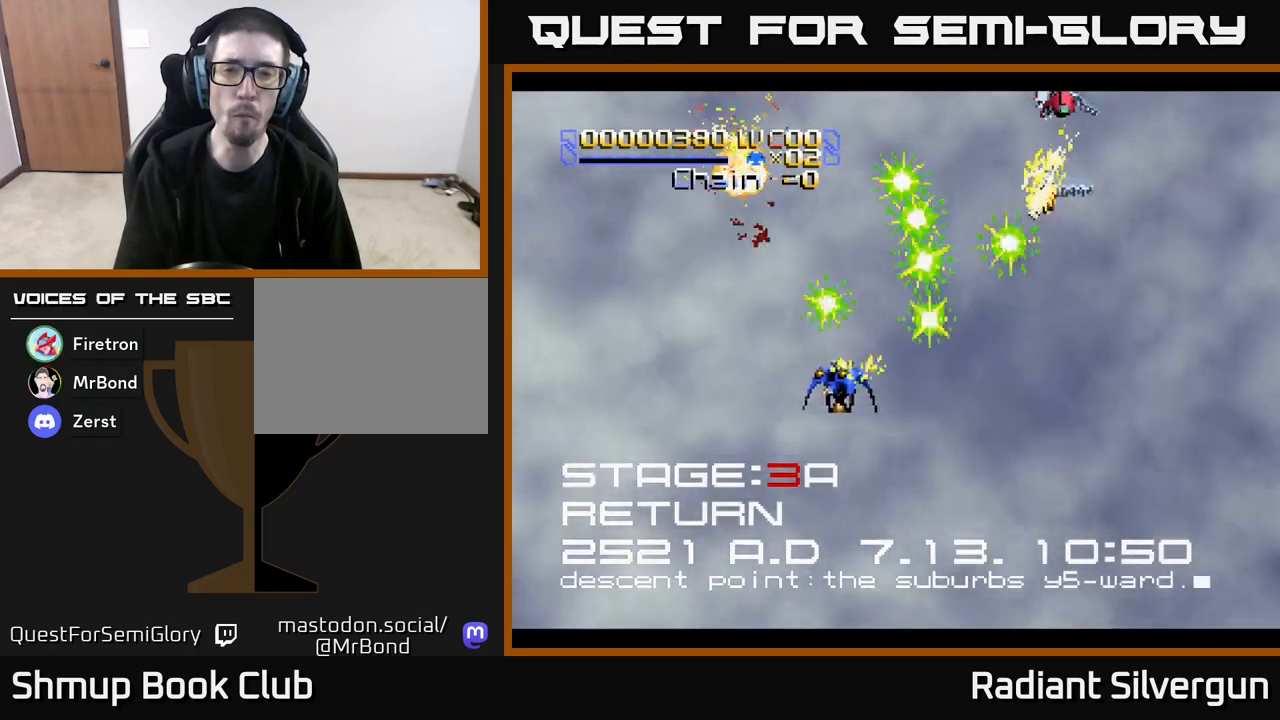
{"buttons": ["X", "DPAD_DOWN", "DPAD_RIGHT"], "left_stick": "center", "events": [[50, "DPAD_RIGHT", "down"], [83, "DPAD_UP", "up"], [150, "DPAD_DOWN", "down"]]}
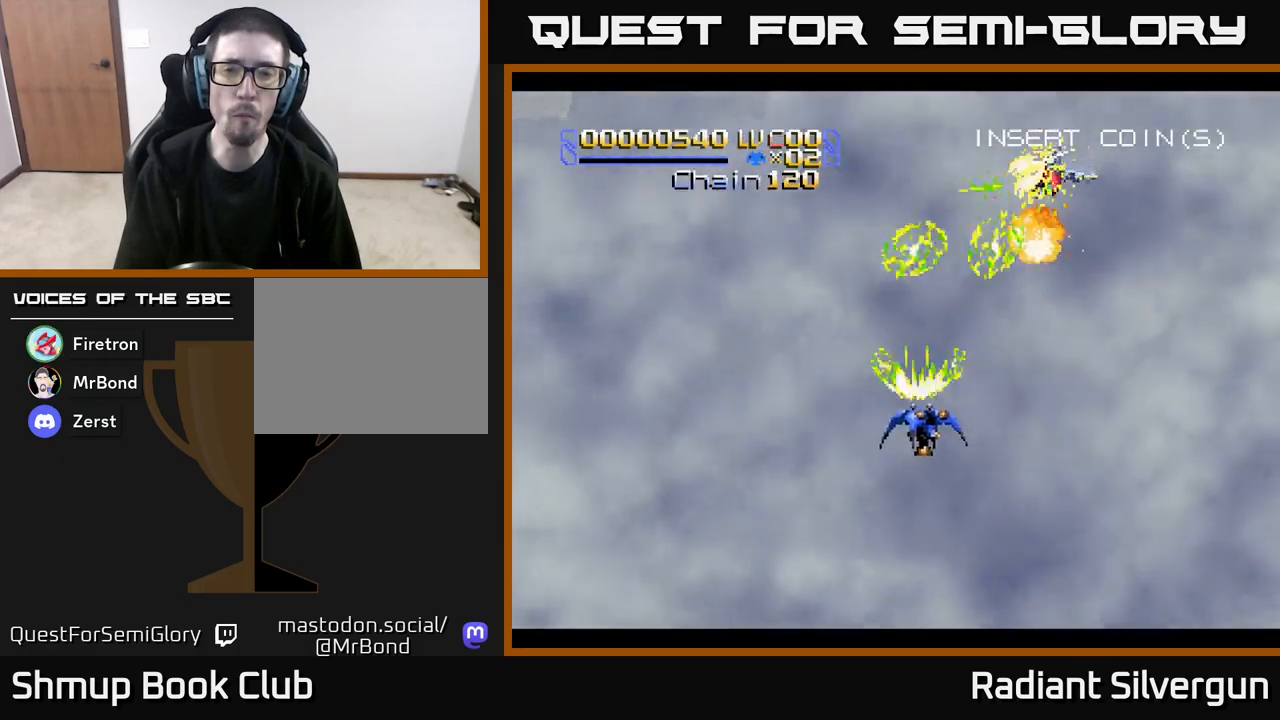
{"buttons": ["X", "DPAD_LEFT"], "left_stick": "center", "events": [[183, "DPAD_DOWN", "up"], [367, "DPAD_DOWN", "down"], [400, "DPAD_RIGHT", "up"], [417, "DPAD_DOWN", "up"], [450, "DPAD_LEFT", "down"]]}
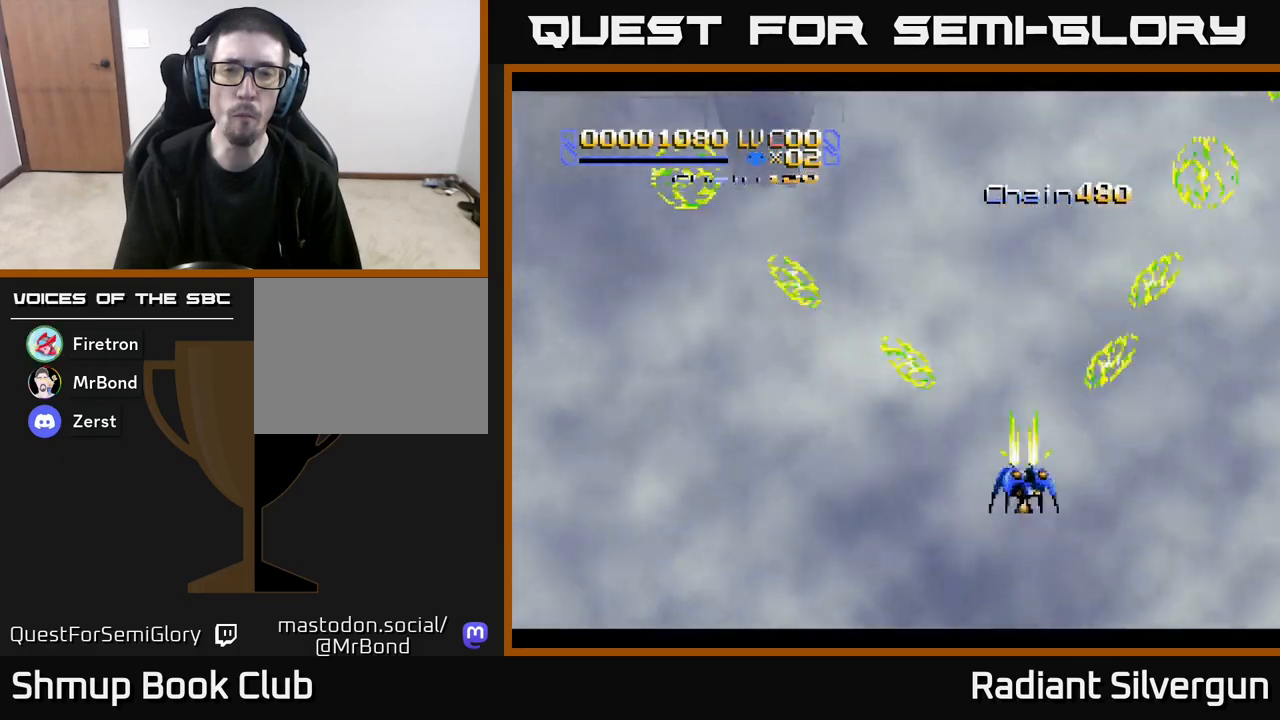
{"buttons": ["X", "DPAD_LEFT"], "left_stick": "center", "events": [[83, "DPAD_UP", "down"], [467, "DPAD_UP", "up"]]}
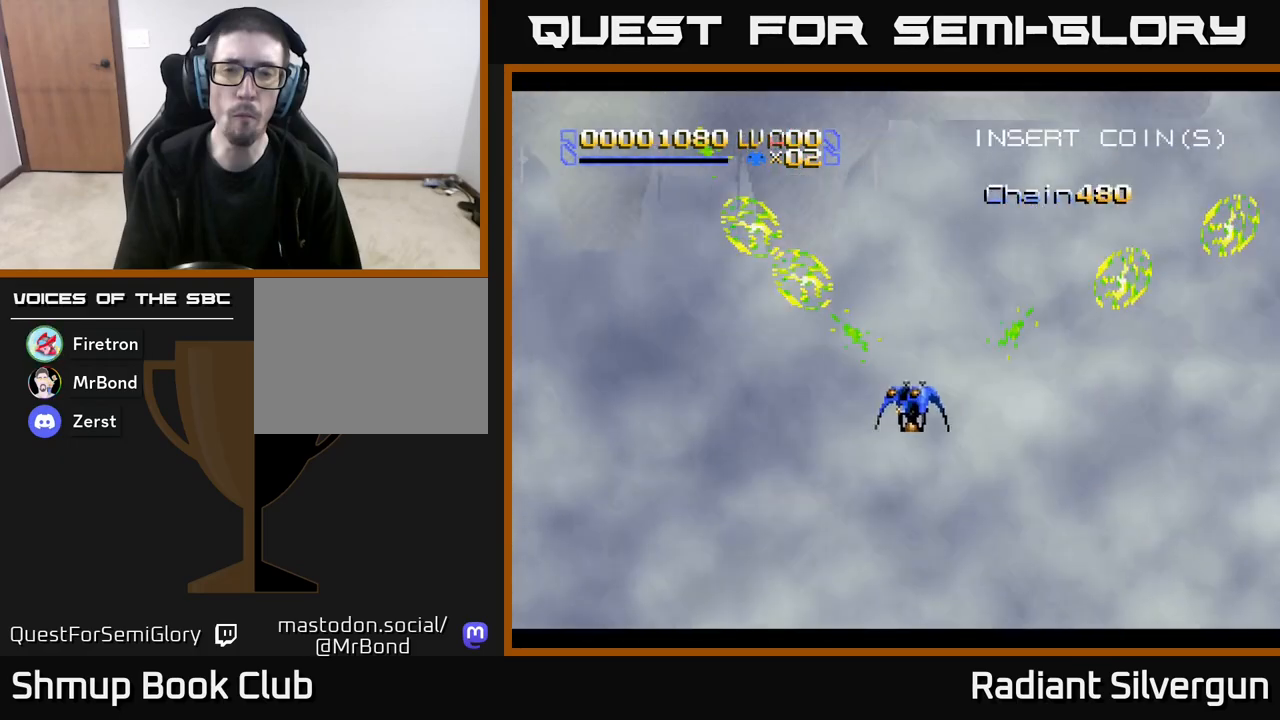
{"buttons": ["X", "DPAD_DOWN", "DPAD_RIGHT"], "left_stick": "center", "events": [[33, "DPAD_DOWN", "down"], [33, "DPAD_LEFT", "up"], [400, "DPAD_RIGHT", "down"]]}
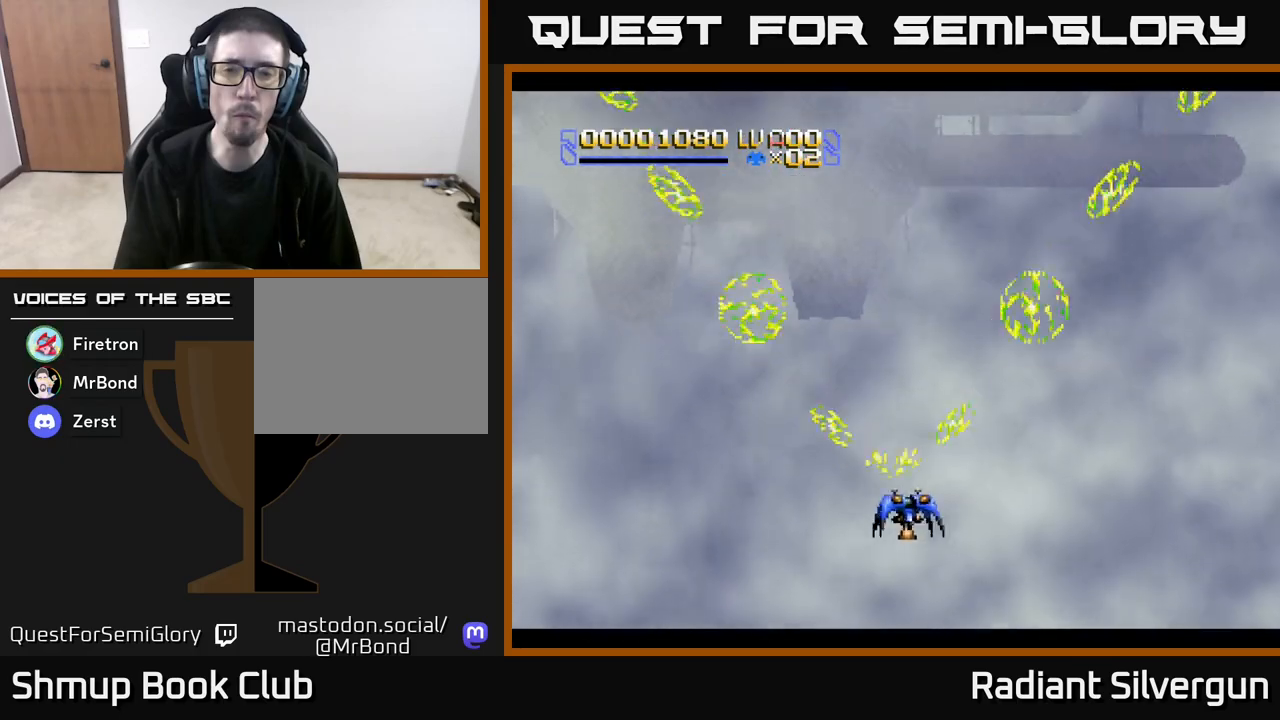
{"buttons": ["X", "DPAD_UP", "DPAD_LEFT"], "left_stick": "center", "events": [[33, "DPAD_DOWN", "up"], [133, "DPAD_RIGHT", "up"], [150, "DPAD_UP", "down"], [233, "DPAD_LEFT", "down"]]}
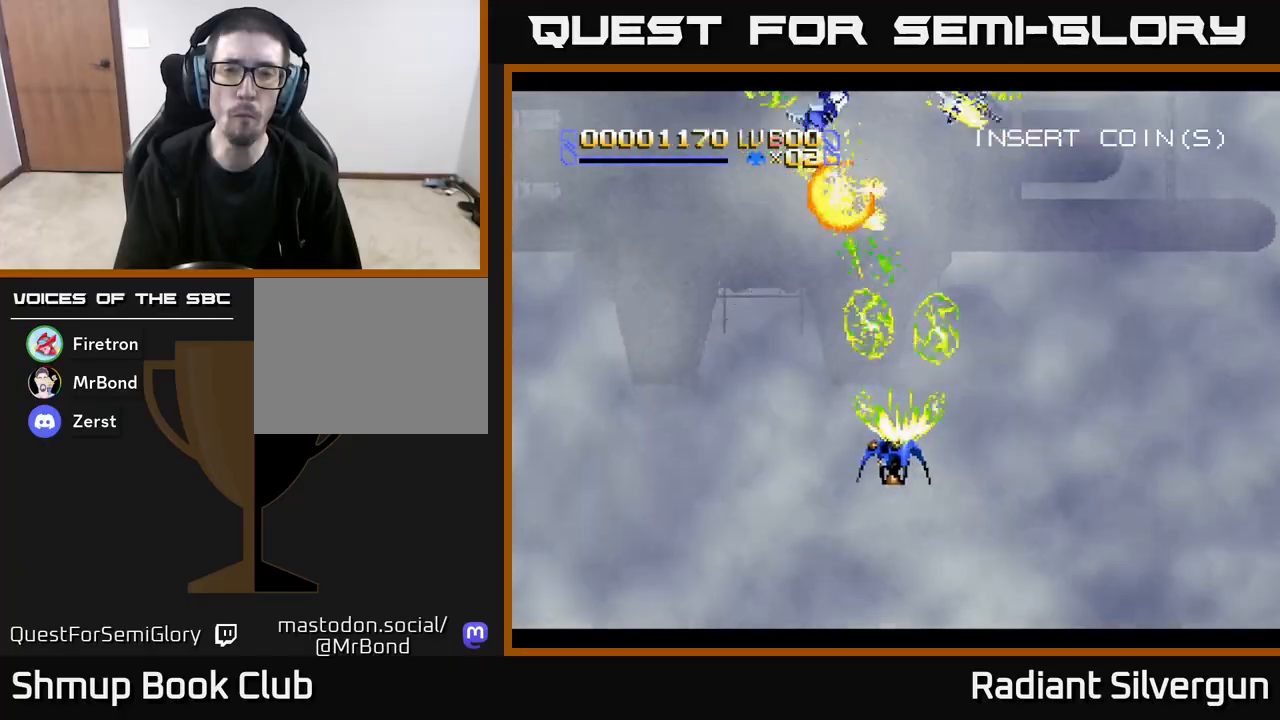
{"buttons": ["X", "DPAD_DOWN", "DPAD_RIGHT"], "left_stick": "center", "events": [[67, "DPAD_UP", "up"], [100, "DPAD_LEFT", "up"], [117, "DPAD_DOWN", "down"], [133, "DPAD_RIGHT", "down"], [217, "DPAD_DOWN", "up"], [467, "DPAD_DOWN", "down"]]}
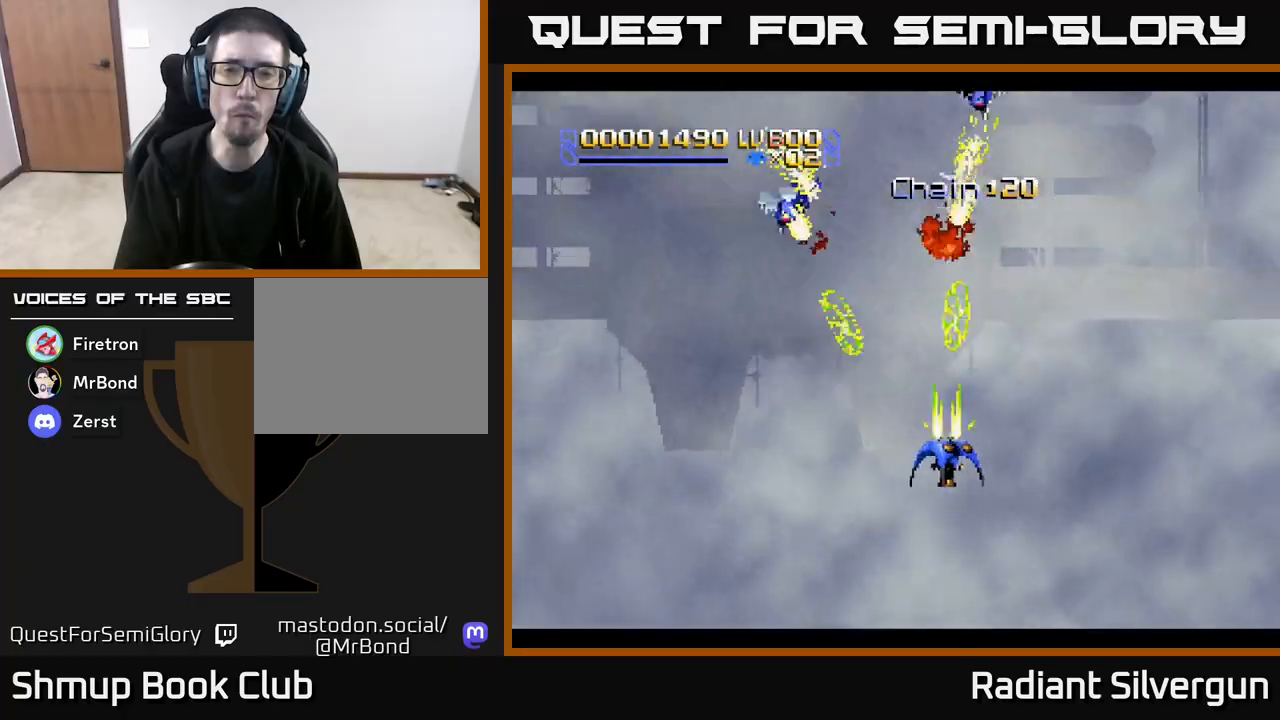
{"buttons": ["X", "DPAD_UP"], "left_stick": "center", "events": [[33, "DPAD_RIGHT", "up"], [167, "DPAD_DOWN", "up"], [183, "DPAD_LEFT", "down"], [250, "DPAD_UP", "down"], [383, "DPAD_LEFT", "up"]]}
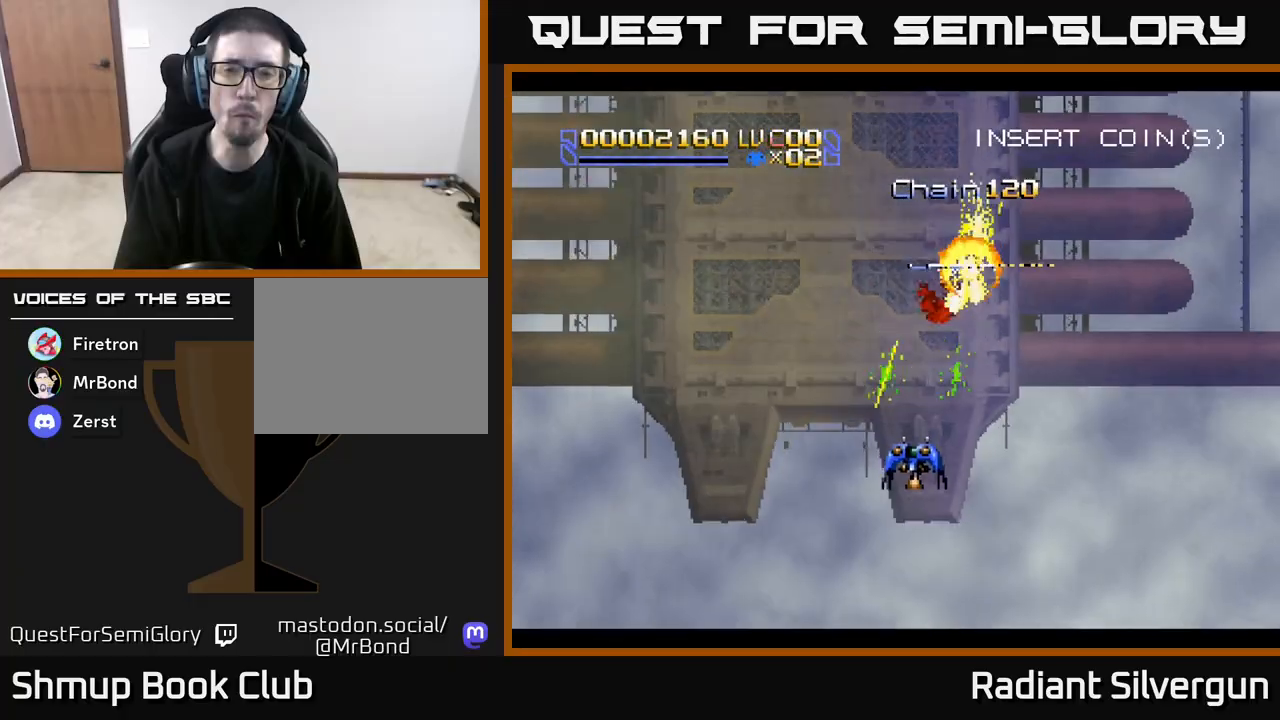
{"buttons": ["X", "DPAD_UP", "DPAD_LEFT"], "left_stick": "center", "events": [[100, "DPAD_UP", "up"], [150, "DPAD_DOWN", "down"], [367, "DPAD_DOWN", "up"], [383, "DPAD_LEFT", "down"], [483, "DPAD_UP", "down"]]}
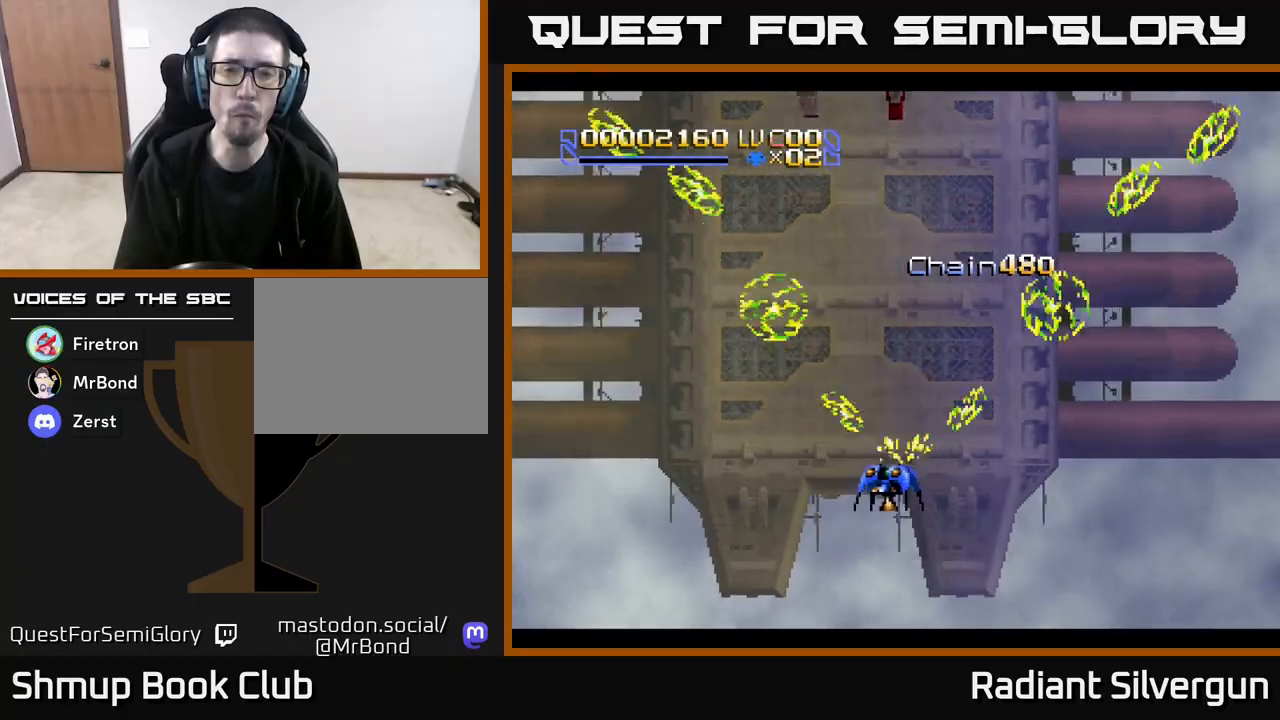
{"buttons": ["X", "DPAD_UP"], "left_stick": "center", "events": [[183, "DPAD_LEFT", "up"]]}
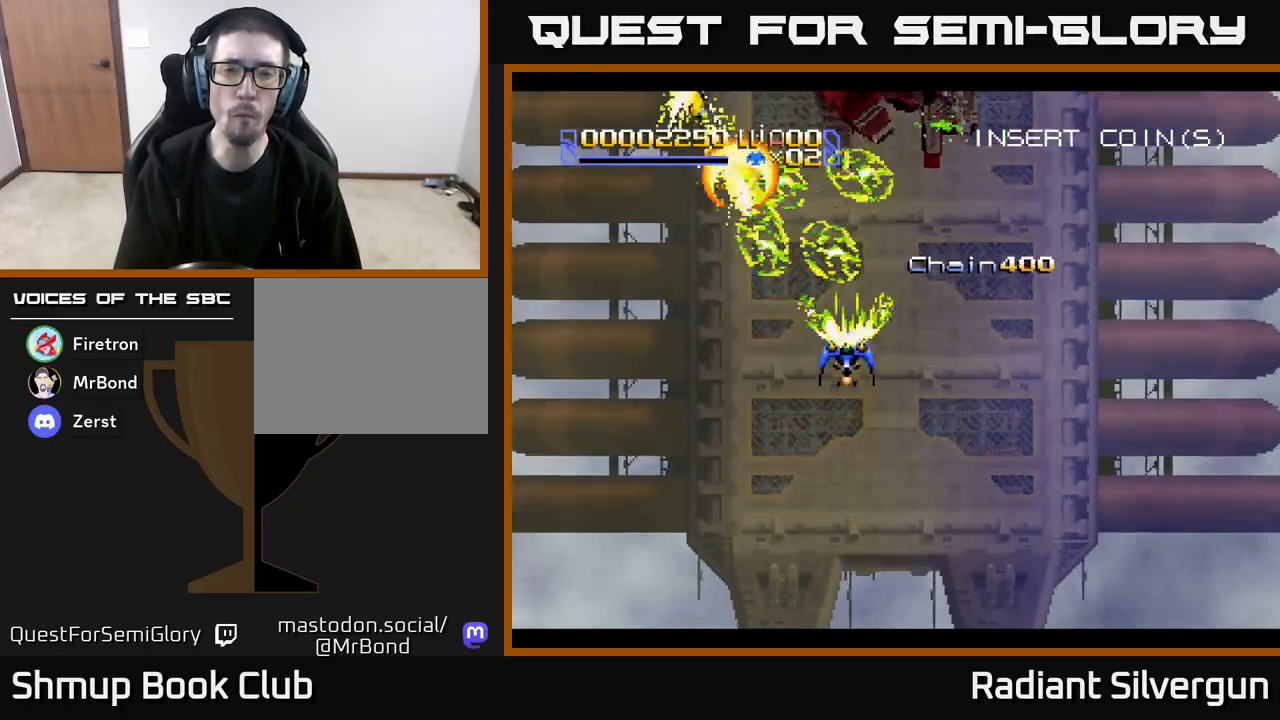
{"buttons": ["X", "DPAD_DOWN"], "left_stick": "center", "events": [[33, "DPAD_RIGHT", "down"], [67, "DPAD_UP", "up"], [183, "DPAD_DOWN", "down"], [450, "DPAD_RIGHT", "up"]]}
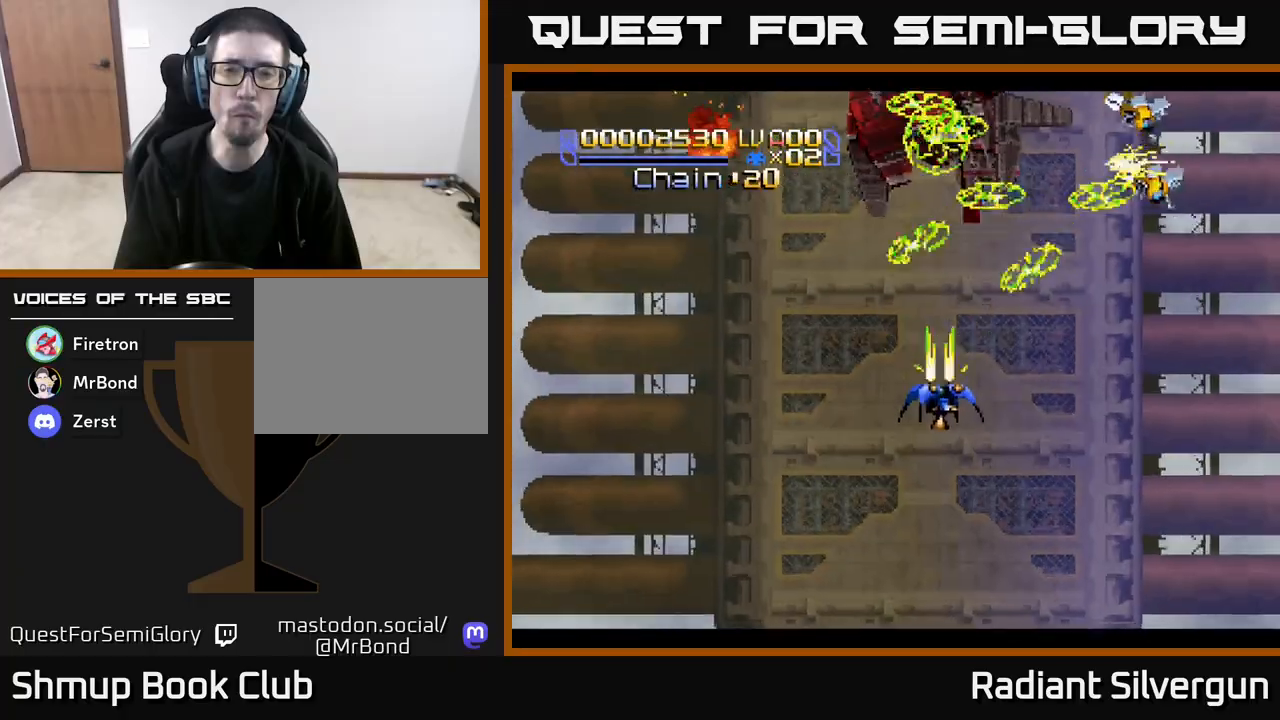
{"buttons": ["X", "DPAD_RIGHT"], "left_stick": "center", "events": [[150, "DPAD_RIGHT", "down"], [233, "DPAD_DOWN", "up"], [383, "DPAD_DOWN", "down"], [483, "DPAD_DOWN", "up"]]}
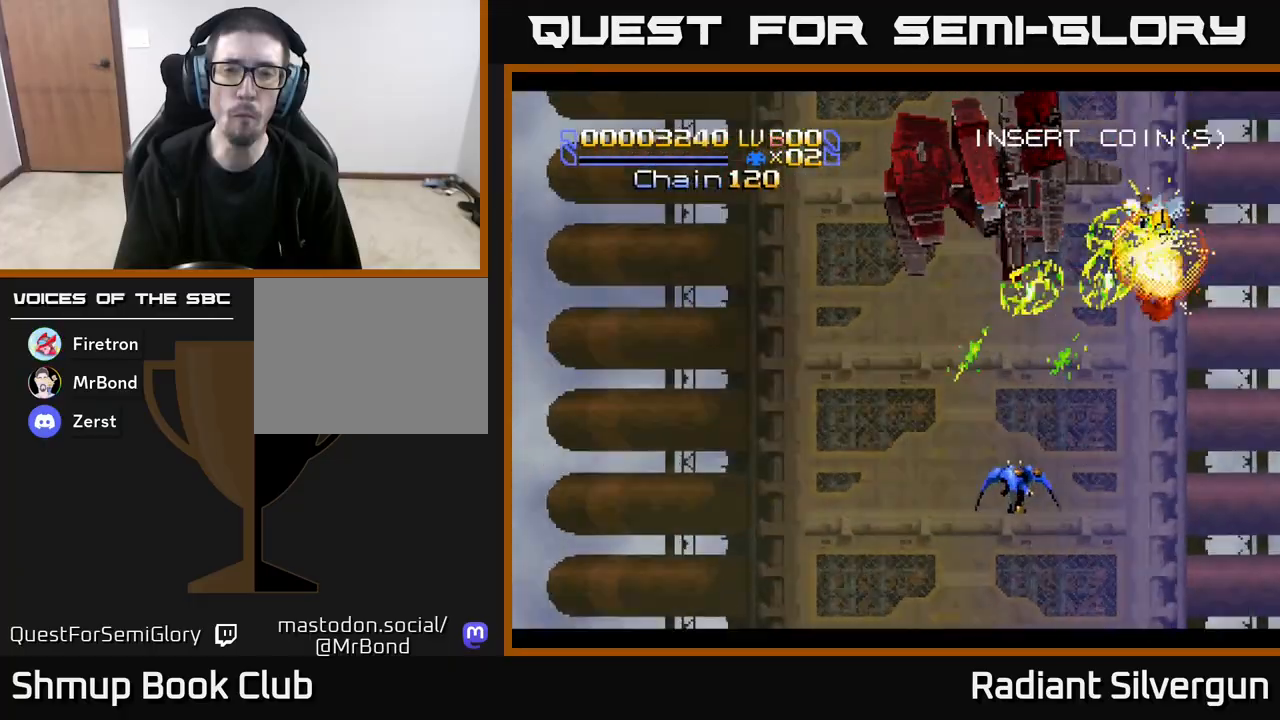
{"buttons": ["A", "DPAD_DOWN"], "left_stick": "center"}
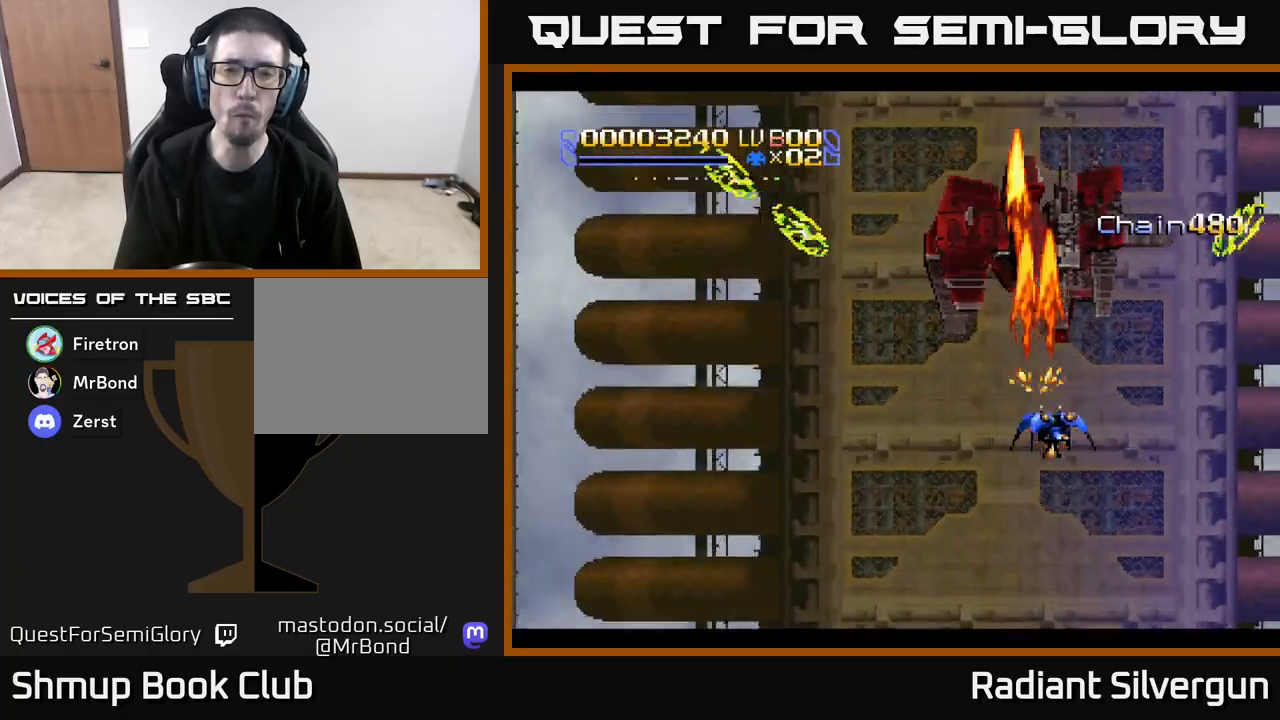
{"buttons": ["X", "DPAD_UP", "DPAD_LEFT"], "left_stick": "center", "events": [[300, "DPAD_DOWN", "up"], [333, "DPAD_LEFT", "down"], [383, "DPAD_UP", "down"], [417, "X", "down"], [450, "A", "up"]]}
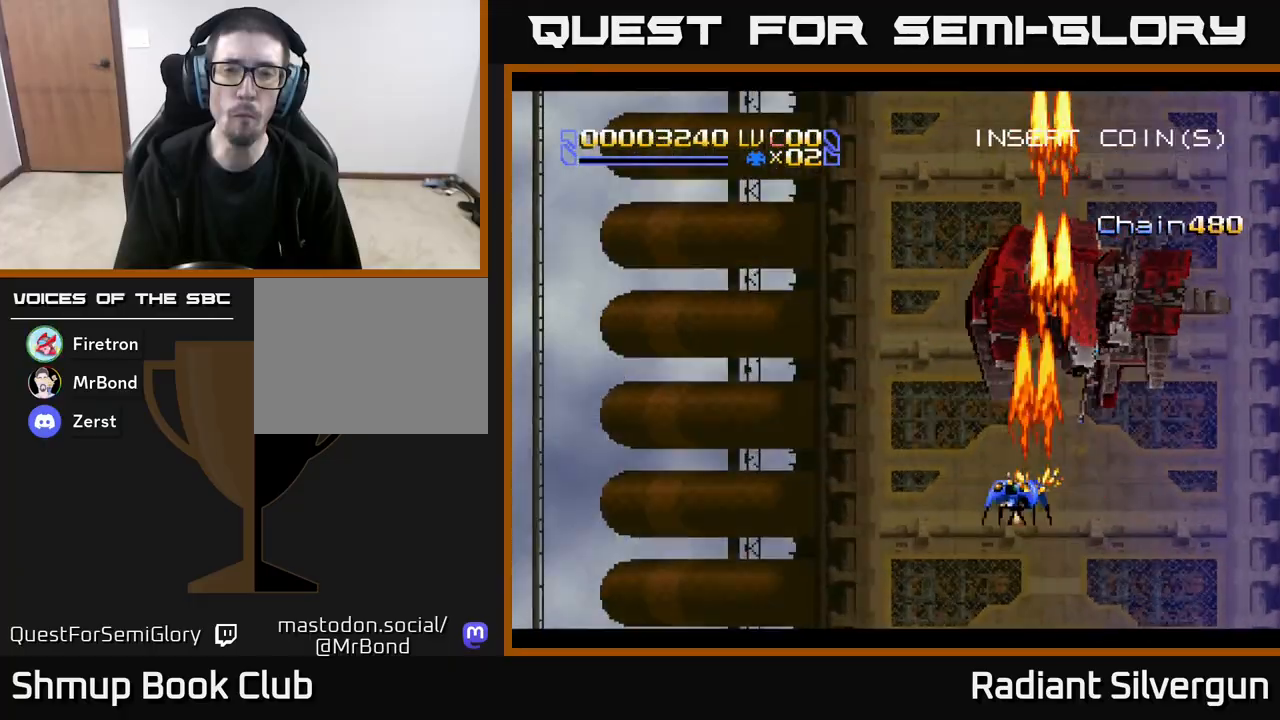
{"buttons": ["X", "DPAD_UP", "DPAD_LEFT"], "left_stick": "center", "events": []}
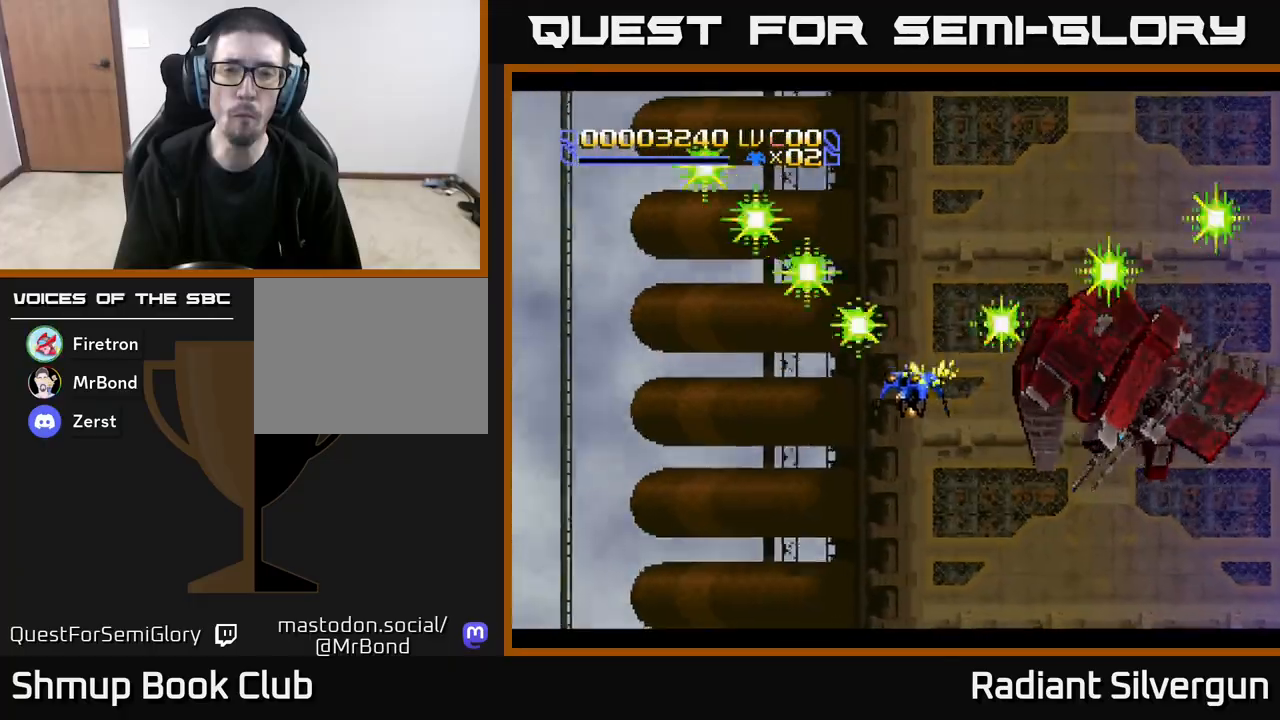
{"buttons": ["X", "DPAD_DOWN", "DPAD_RIGHT"], "left_stick": "center", "events": [[183, "DPAD_LEFT", "up"], [350, "DPAD_RIGHT", "down"], [367, "DPAD_UP", "up"], [467, "DPAD_DOWN", "down"]]}
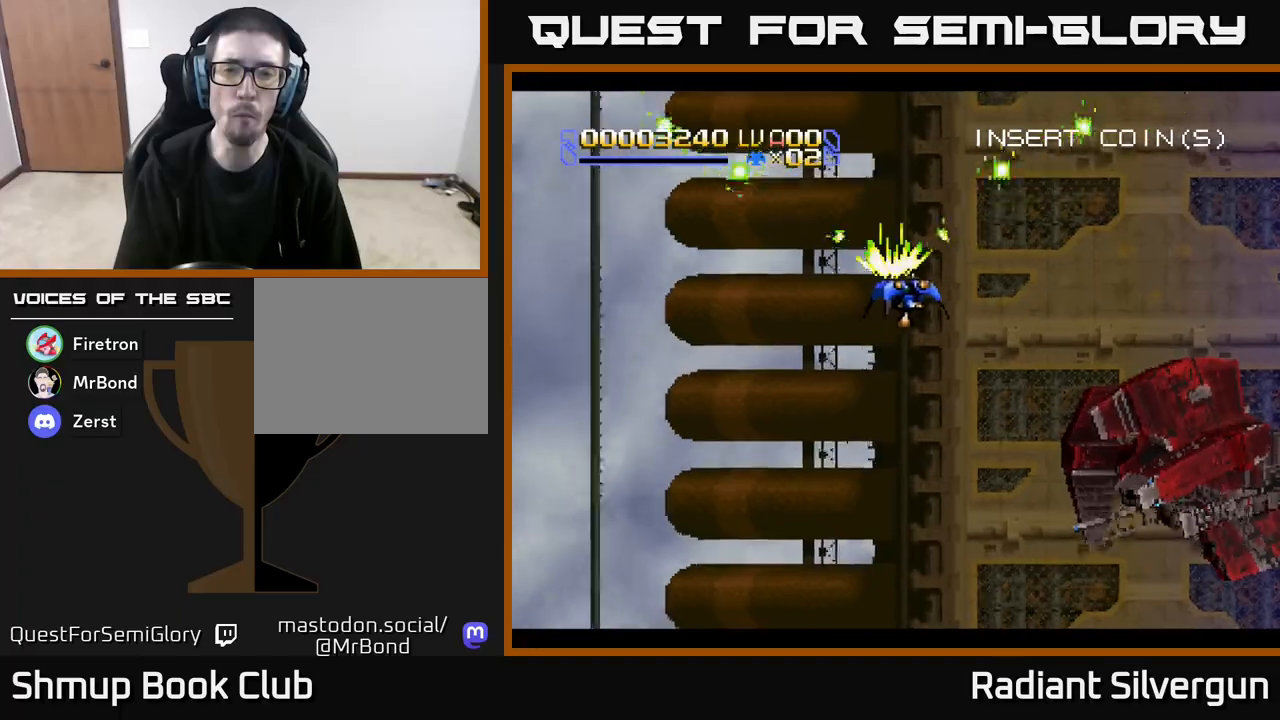
{"buttons": ["X", "DPAD_DOWN"], "left_stick": "center", "events": [[250, "DPAD_RIGHT", "up"]]}
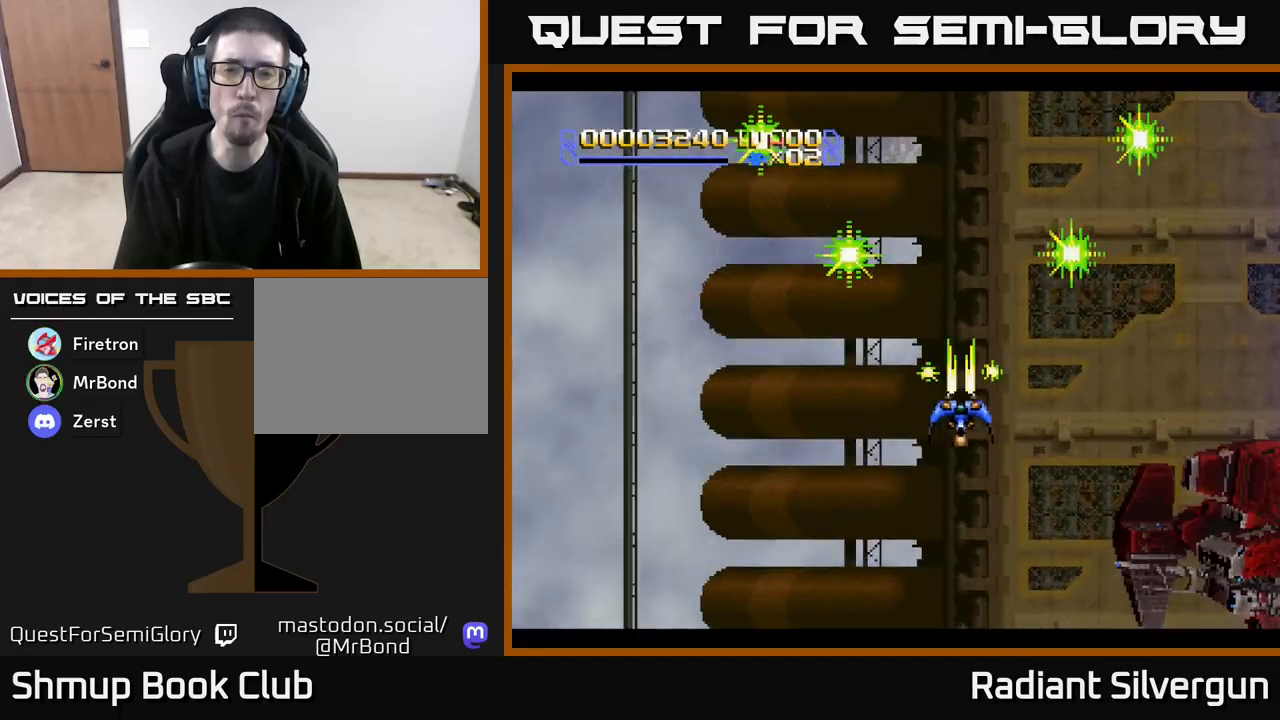
{"buttons": ["X", "DPAD_UP", "DPAD_LEFT"], "left_stick": "center", "events": [[250, "DPAD_RIGHT", "down"], [283, "DPAD_DOWN", "up"], [317, "DPAD_RIGHT", "up"], [333, "DPAD_UP", "down"], [483, "DPAD_LEFT", "down"]]}
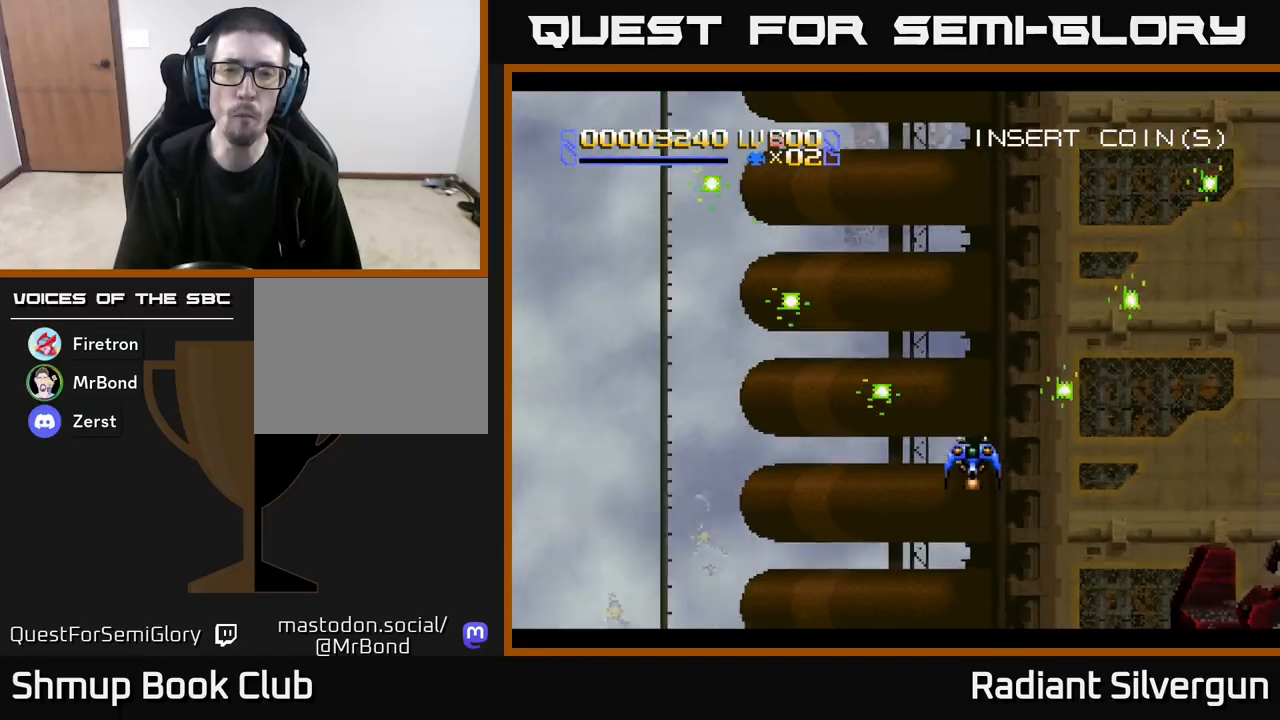
{"buttons": ["X", "DPAD_DOWN"], "left_stick": "center", "events": [[350, "DPAD_UP", "up"], [417, "DPAD_DOWN", "down"], [417, "DPAD_LEFT", "up"]]}
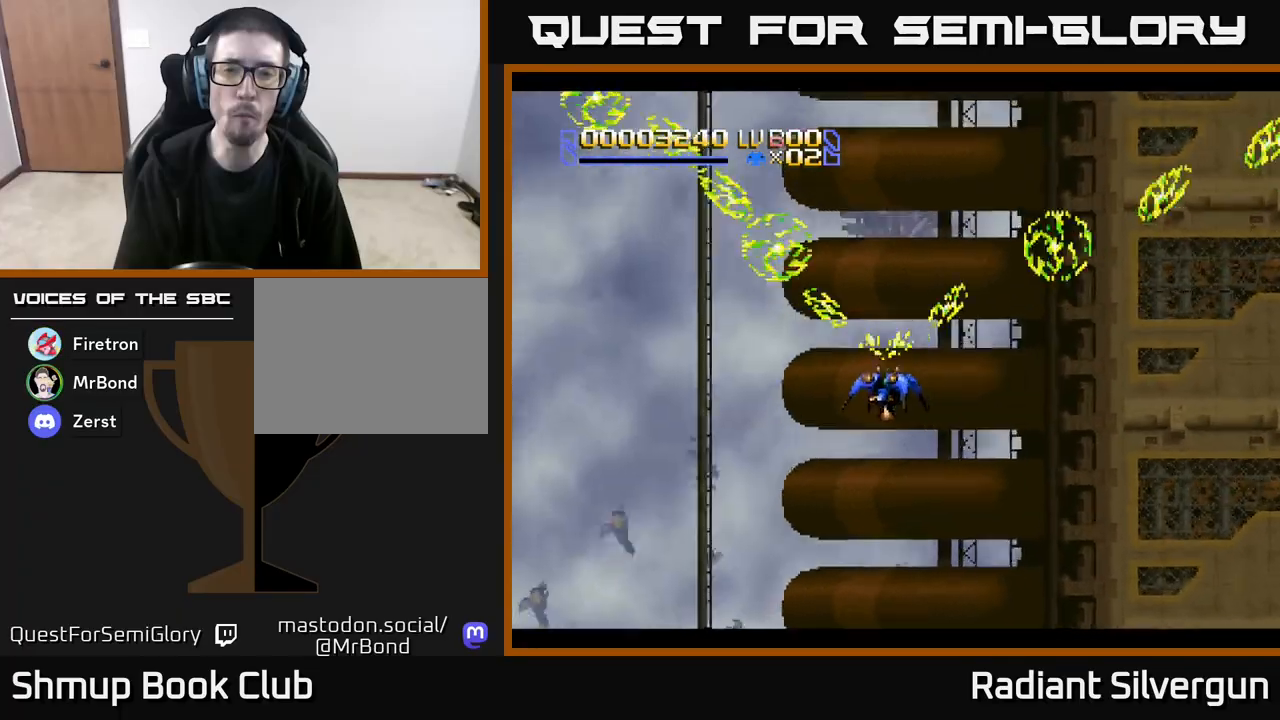
{"buttons": ["X", "DPAD_DOWN"], "left_stick": "center", "events": []}
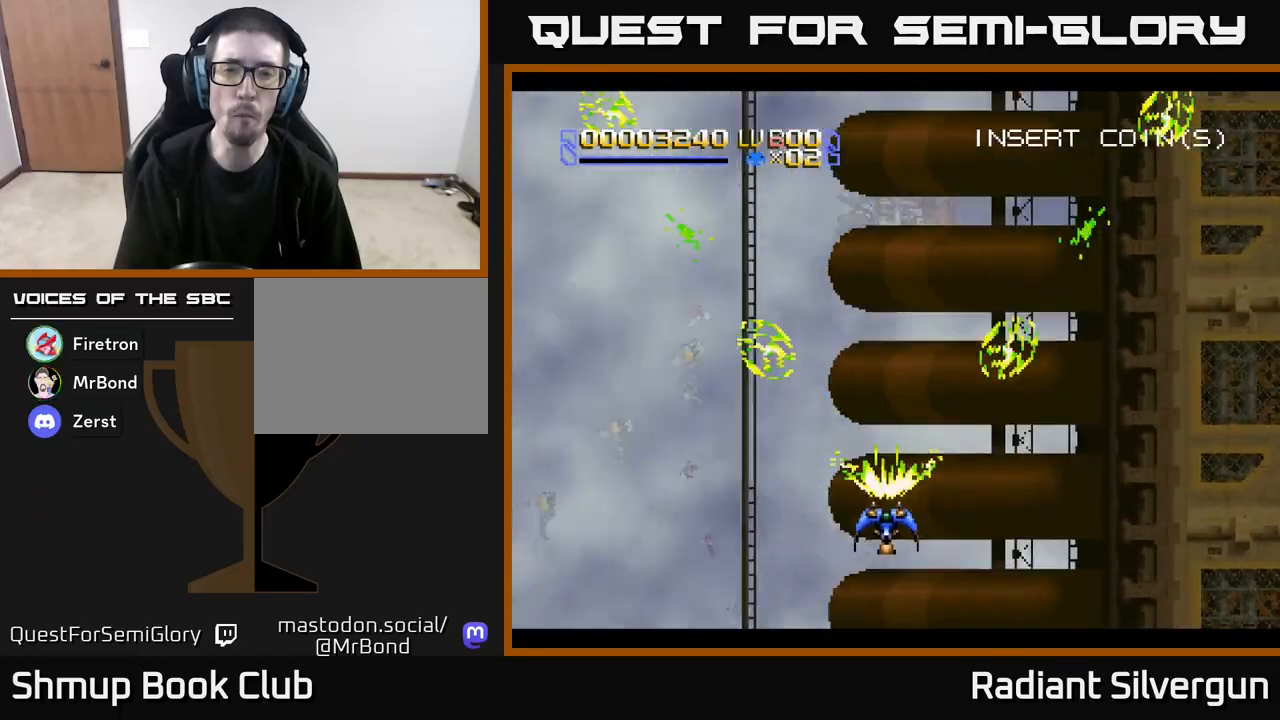
{"buttons": ["X", "DPAD_UP"], "left_stick": "center", "events": [[33, "DPAD_DOWN", "up"], [33, "DPAD_LEFT", "down"], [83, "DPAD_UP", "down"], [433, "DPAD_LEFT", "up"]]}